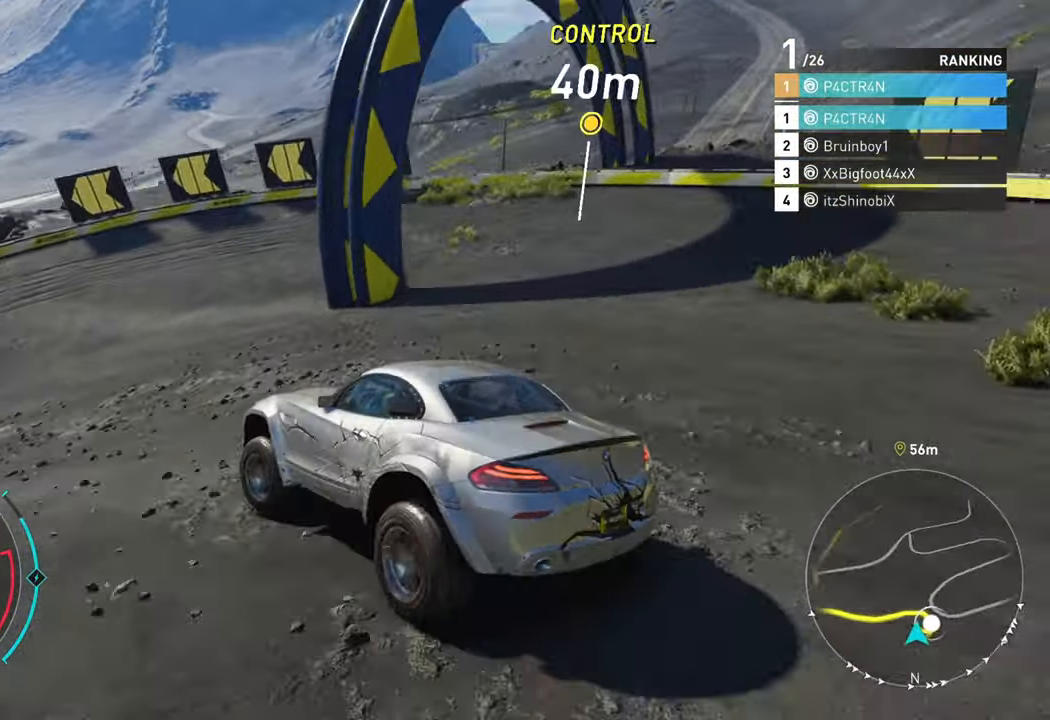
Gameplay with a controller (Xbox layout); each line is a JSON object with the inputs held at the frame after it. "events" lists button and stick changes between this image and that frame as [ms after this image, input, new state], when the widget could be followed in between.
{"buttons": ["R2"], "left_stick": "left", "right_stick": "center", "events": [[50, "R2", "down"], [250, "left_stick", "center"], [500, "left_stick", "left"]]}
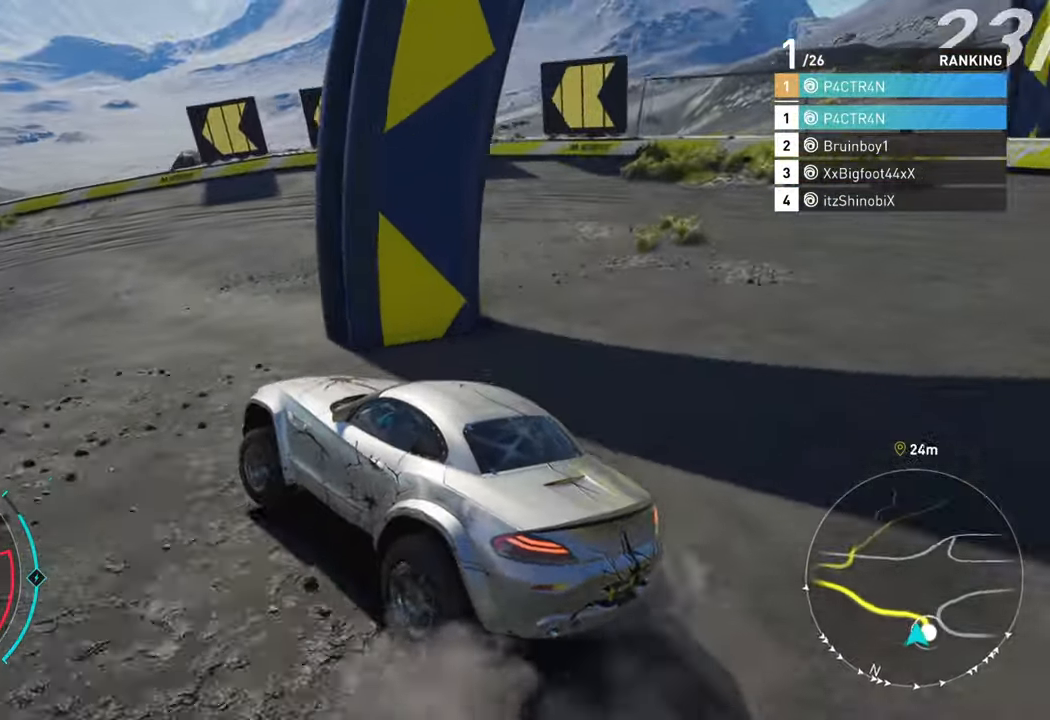
{"buttons": [], "left_stick": "left", "right_stick": "center", "events": [[283, "R2", "up"]]}
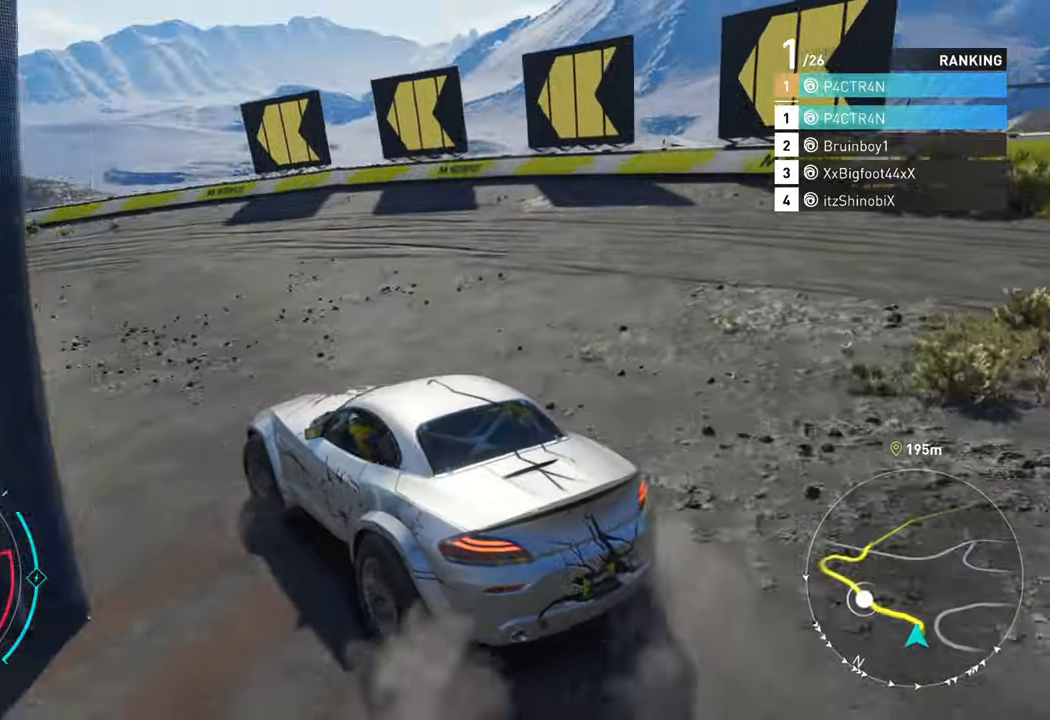
{"buttons": ["R2"], "left_stick": "left", "right_stick": "center", "events": [[17, "R2", "down"]]}
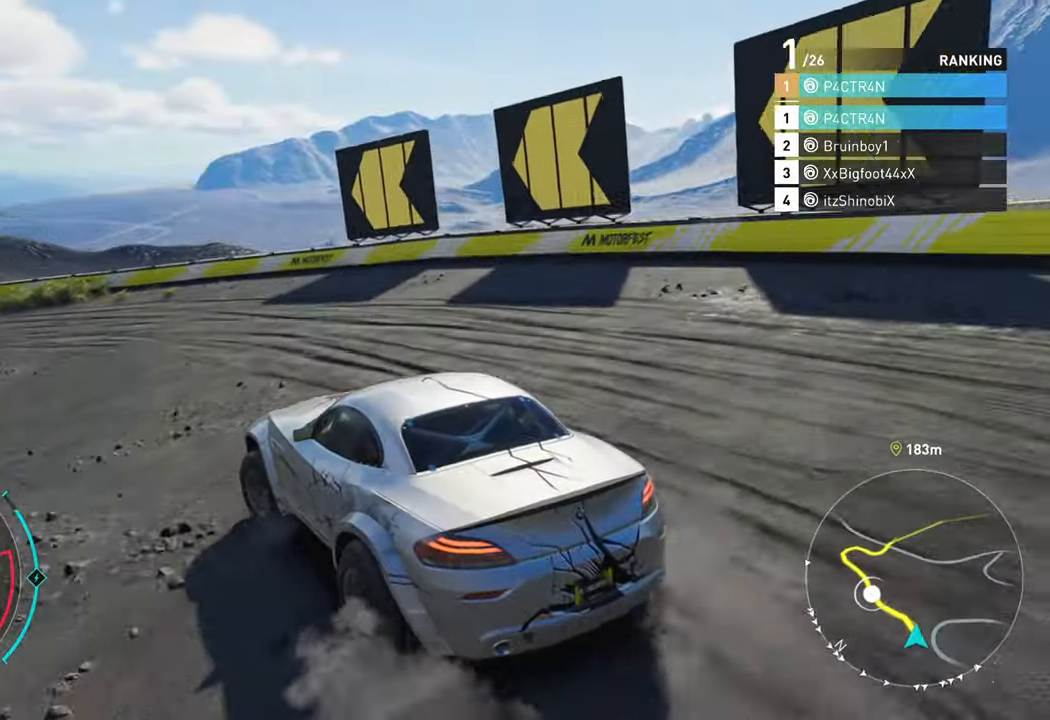
{"buttons": ["R2"], "left_stick": "center", "right_stick": "center", "events": [[300, "left_stick", "center"]]}
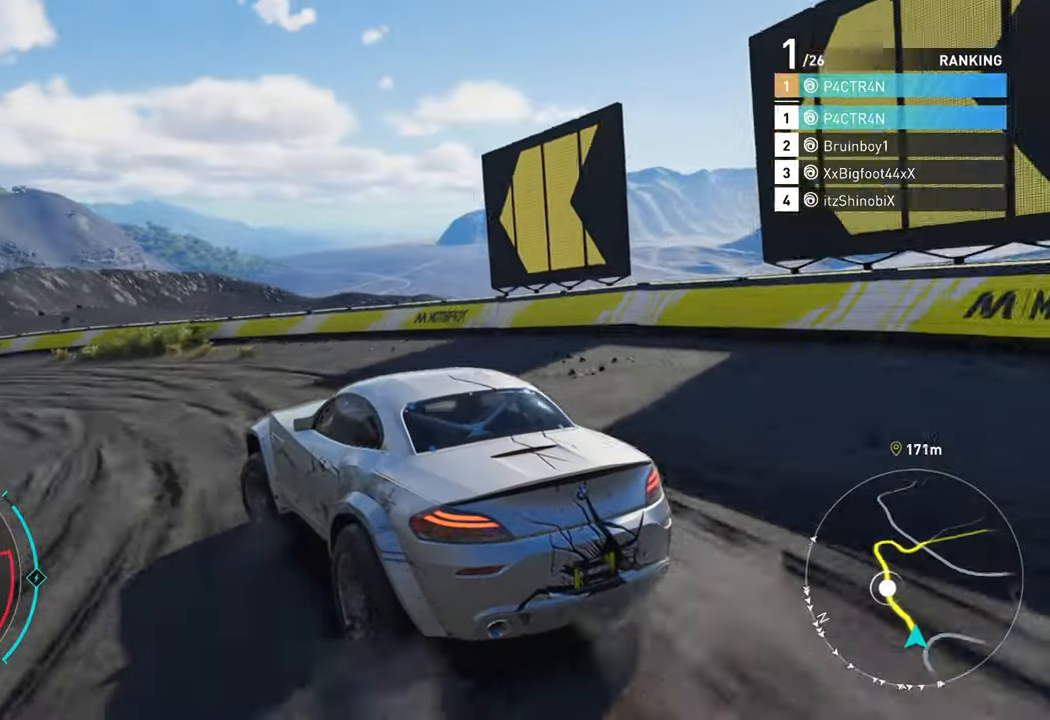
{"buttons": ["A", "R2"], "left_stick": "center", "right_stick": "center", "events": [[67, "left_stick", "left"], [267, "A", "down"], [467, "left_stick", "center"]]}
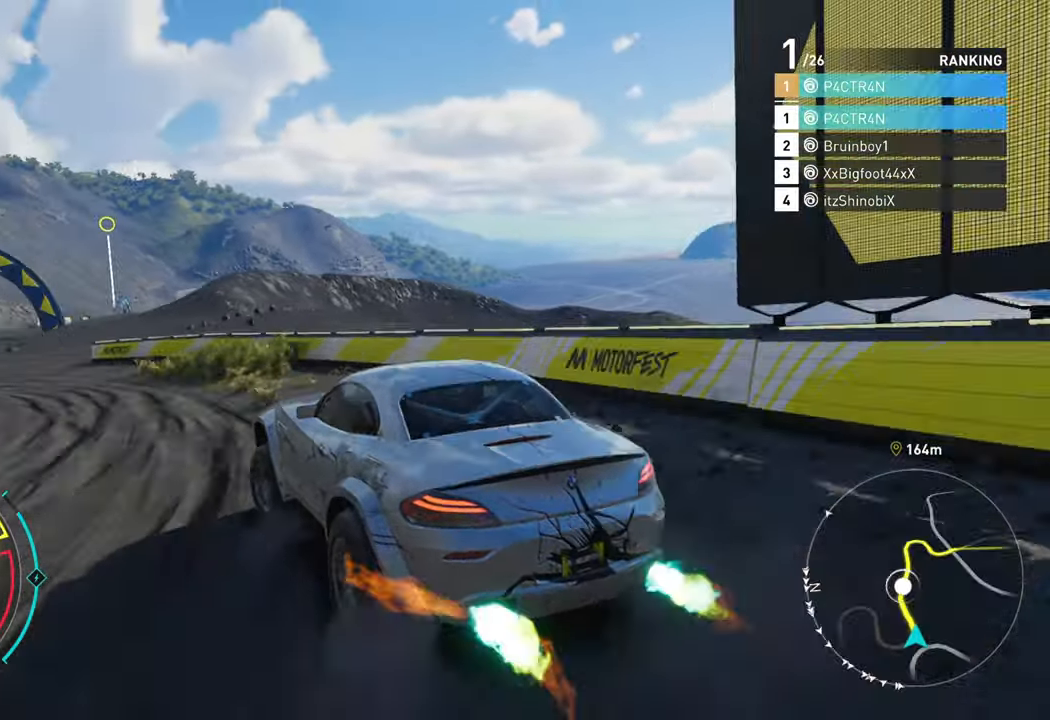
{"buttons": ["R2"], "left_stick": "left", "right_stick": "center", "events": [[150, "left_stick", "left"], [400, "A", "up"]]}
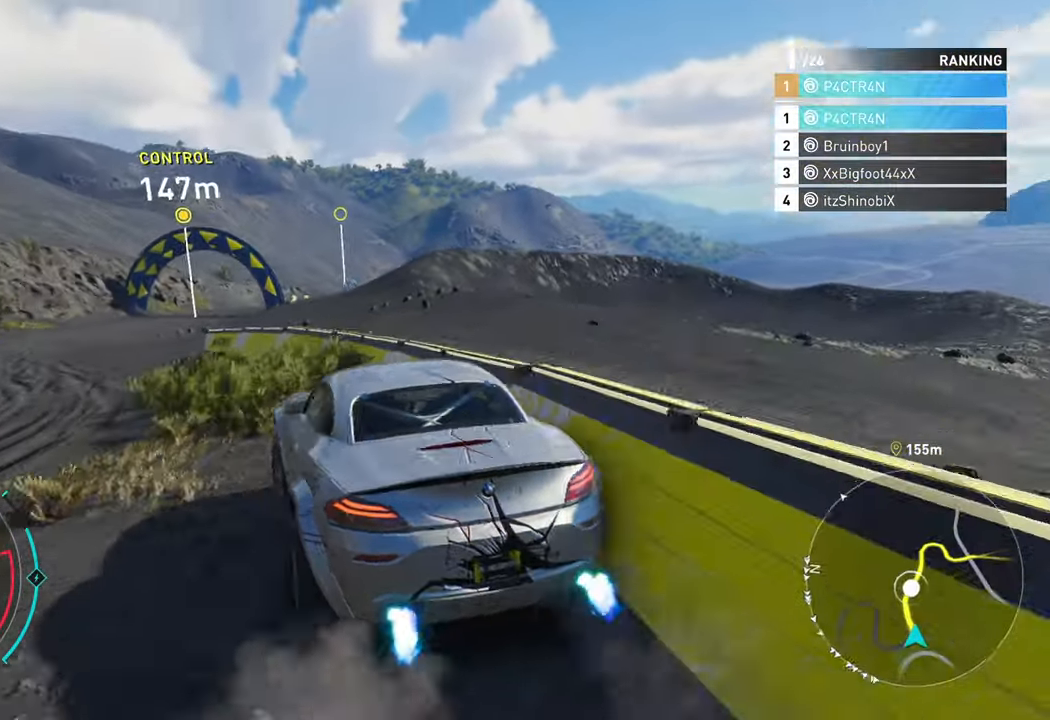
{"buttons": ["R2"], "left_stick": "left", "right_stick": "center", "events": [[233, "left_stick", "center"], [483, "left_stick", "left"]]}
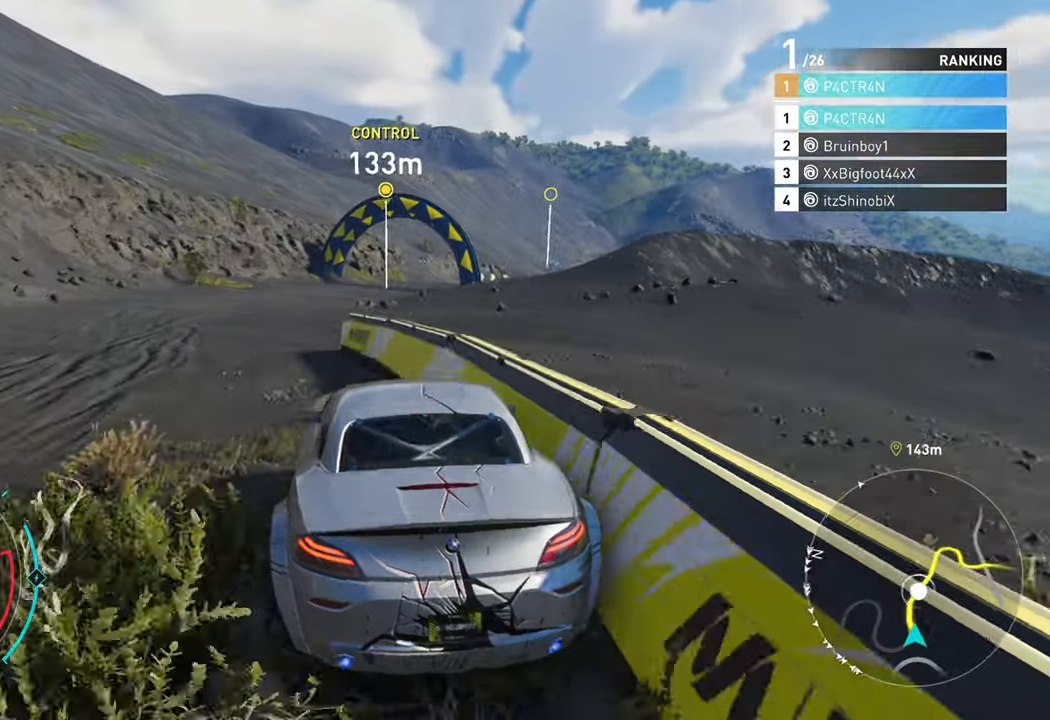
{"buttons": ["R2"], "left_stick": "right", "right_stick": "center", "events": [[117, "left_stick", "center"], [500, "left_stick", "right"]]}
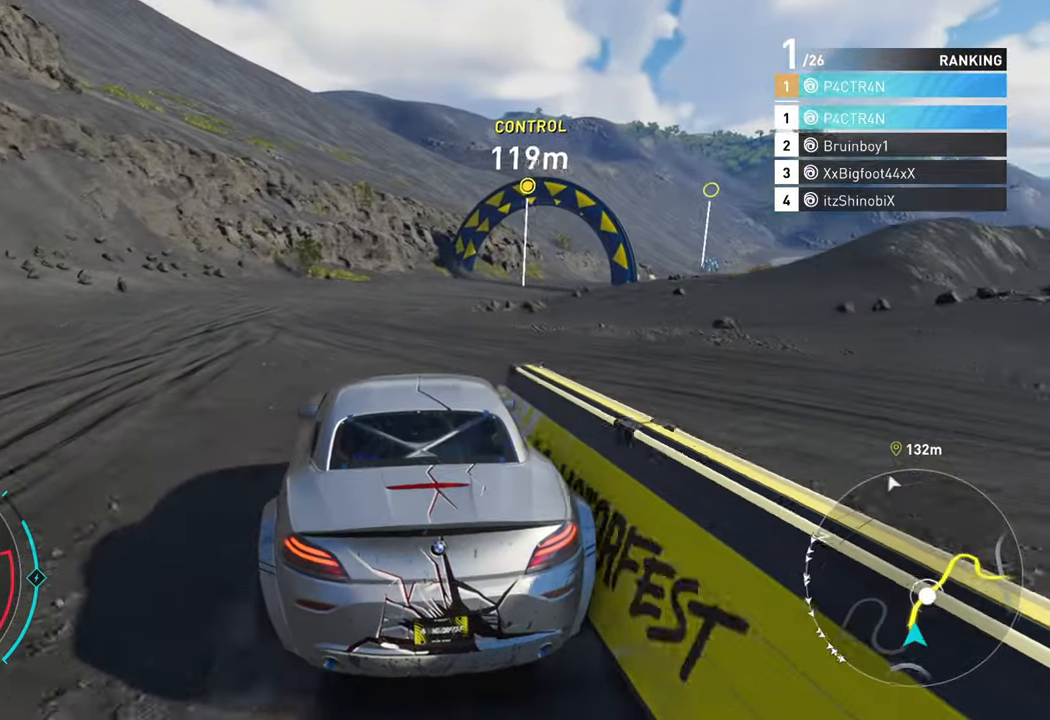
{"buttons": ["A", "R2"], "left_stick": "center", "right_stick": "center", "events": [[267, "A", "down"], [317, "left_stick", "center"]]}
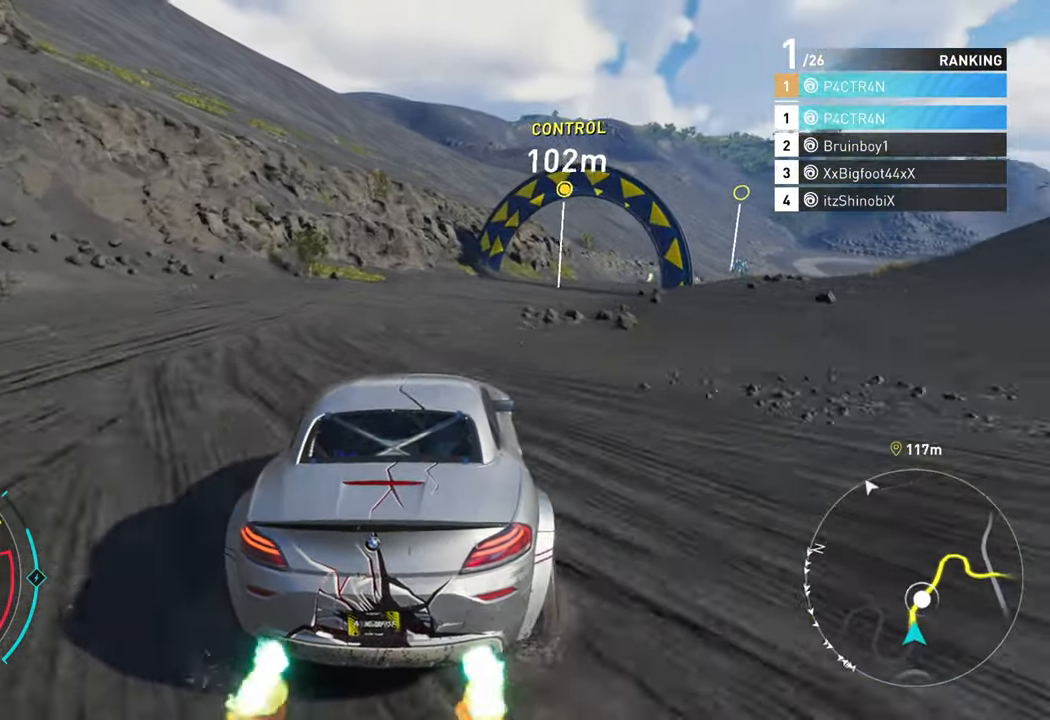
{"buttons": ["A", "R2"], "left_stick": "right", "right_stick": "center", "events": [[167, "left_stick", "right"]]}
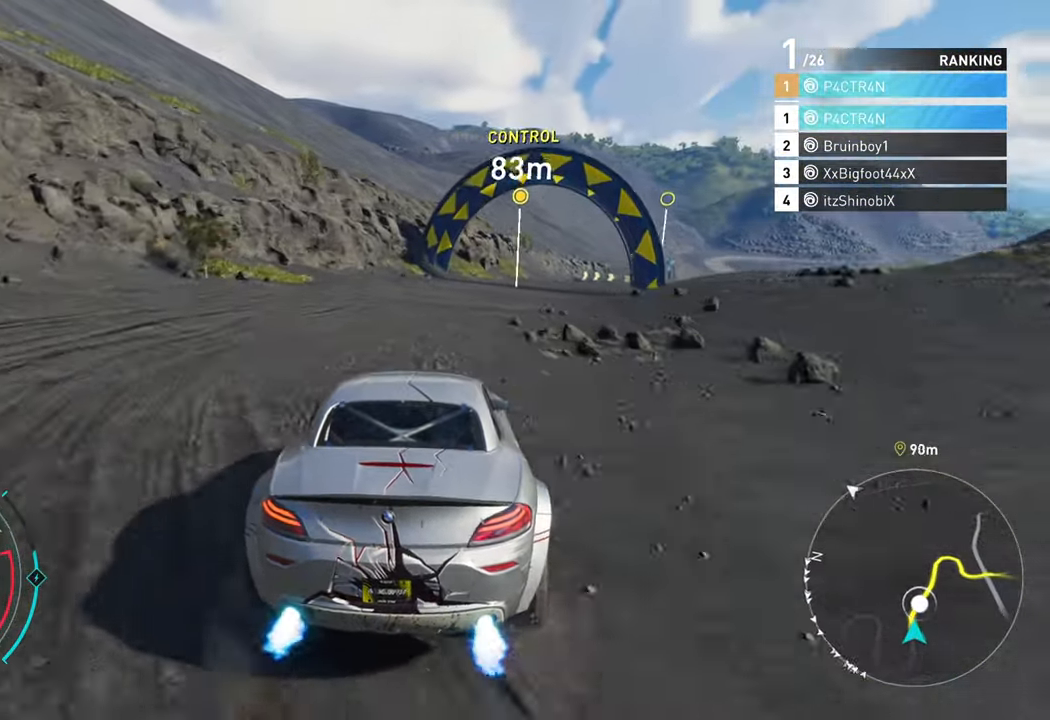
{"buttons": ["A", "R2"], "left_stick": "center", "right_stick": "center", "events": [[50, "left_stick", "center"], [167, "left_stick", "right"], [483, "left_stick", "center"]]}
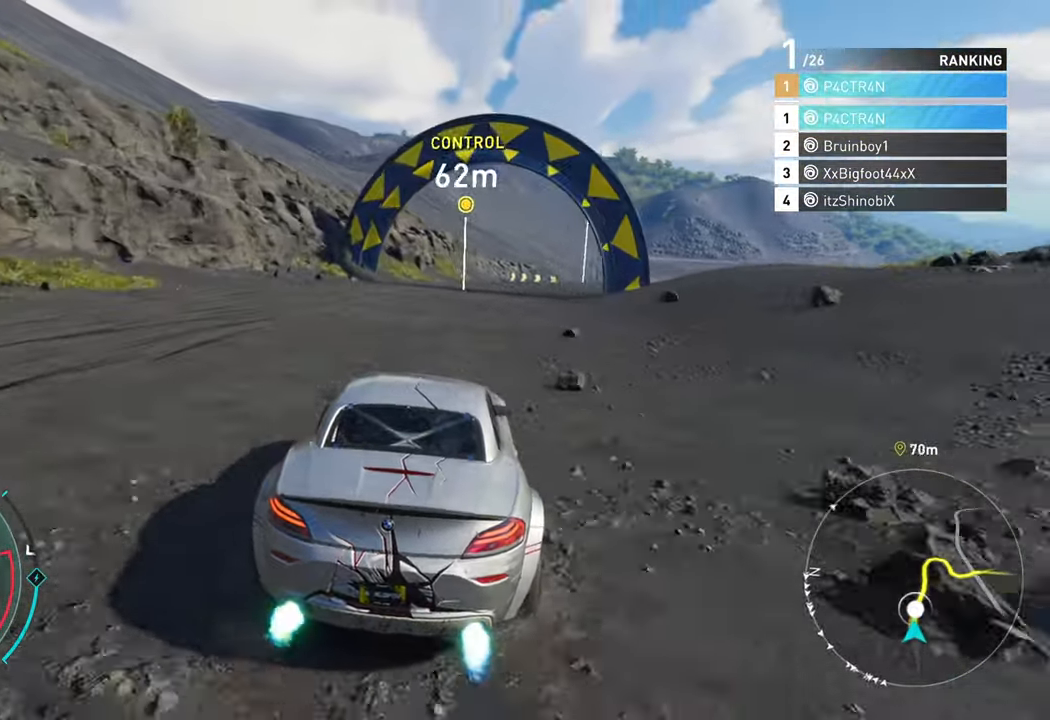
{"buttons": ["R2"], "left_stick": "center", "right_stick": "center", "events": [[183, "left_stick", "right"], [250, "A", "up"], [417, "left_stick", "center"]]}
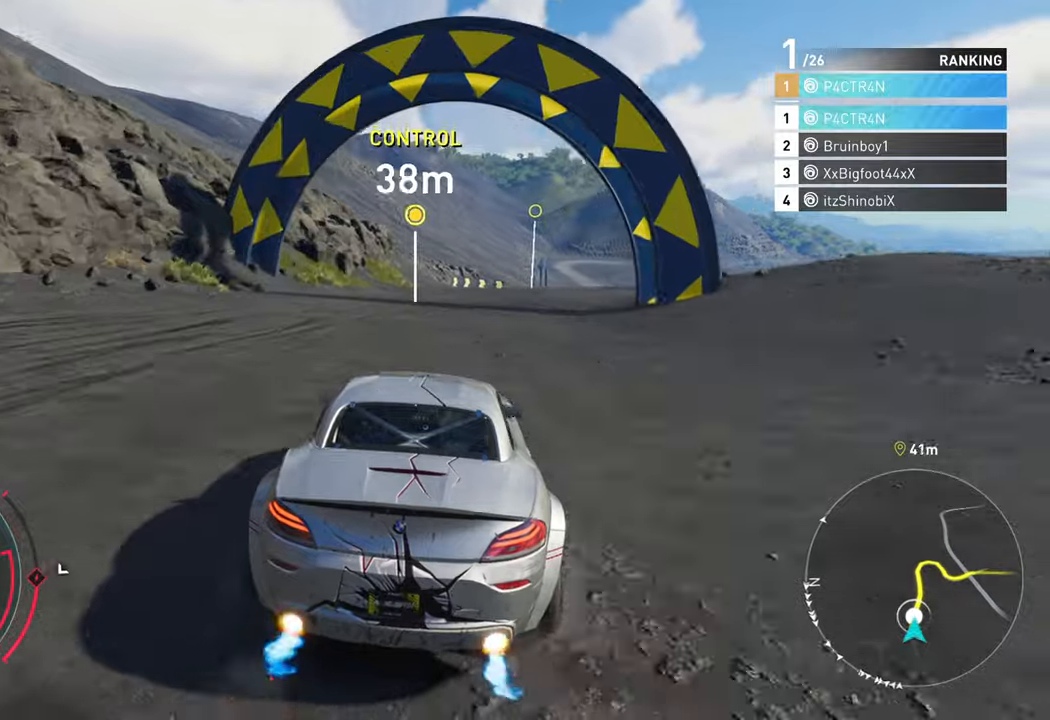
{"buttons": ["R2"], "left_stick": "center", "right_stick": "center", "events": [[200, "left_stick", "left"], [317, "left_stick", "center"]]}
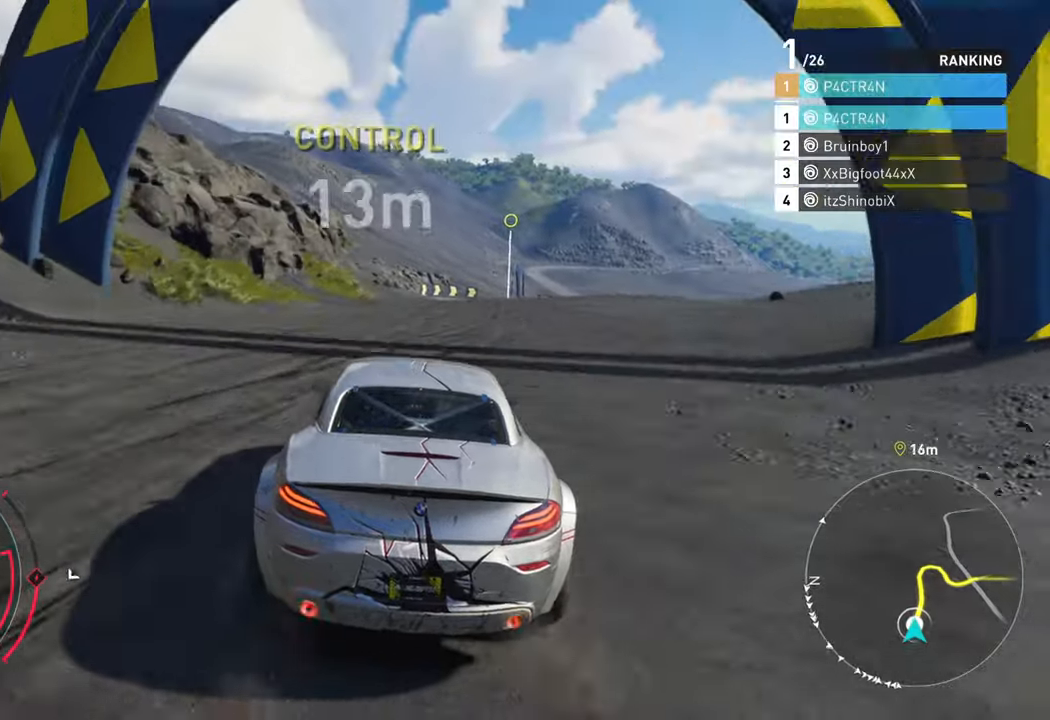
{"buttons": ["R2"], "left_stick": "center", "right_stick": "center", "events": []}
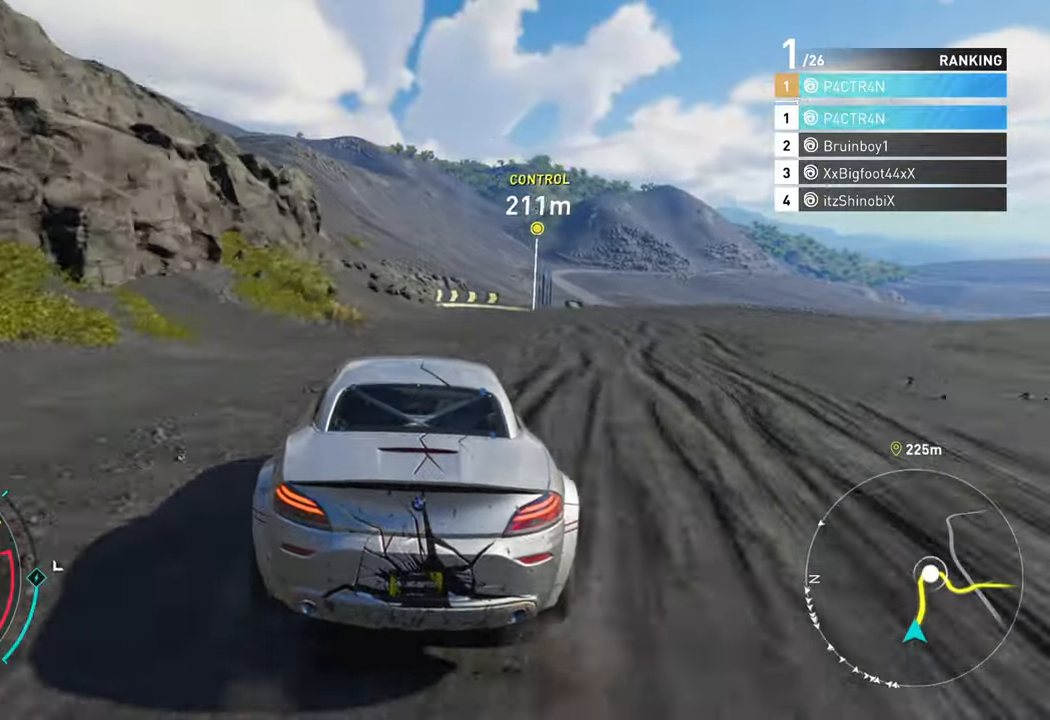
{"buttons": ["R2"], "left_stick": "center", "right_stick": "center", "events": [[50, "left_stick", "right"], [350, "left_stick", "center"]]}
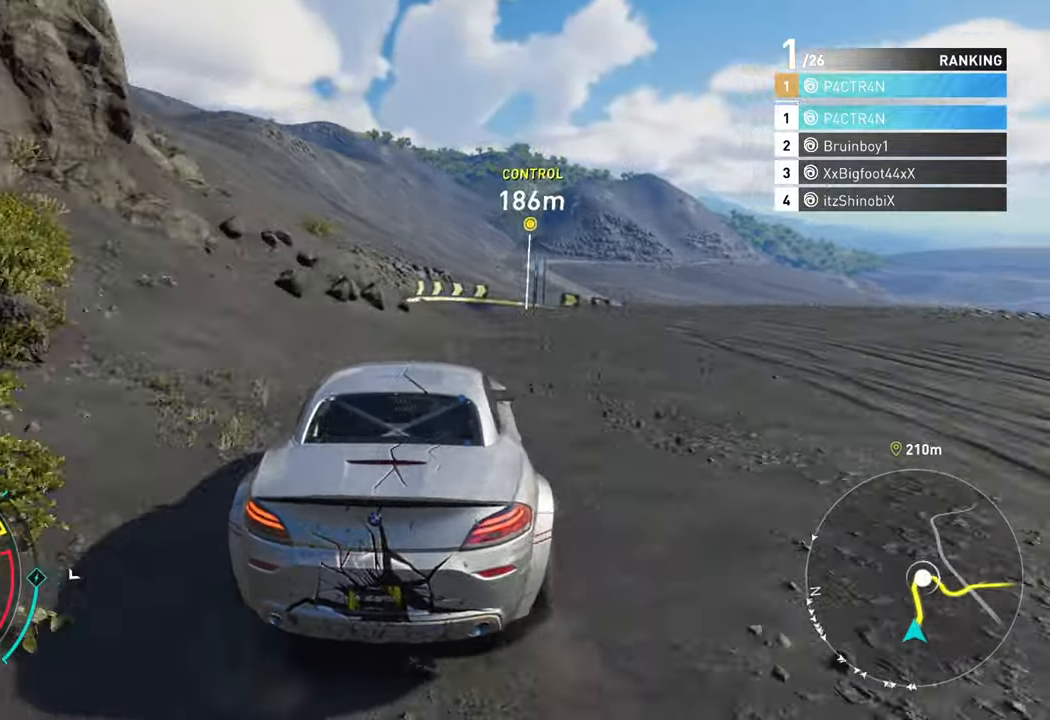
{"buttons": ["R2"], "left_stick": "left", "right_stick": "center", "events": [[134, "left_stick", "right"], [300, "left_stick", "center"], [484, "left_stick", "left"]]}
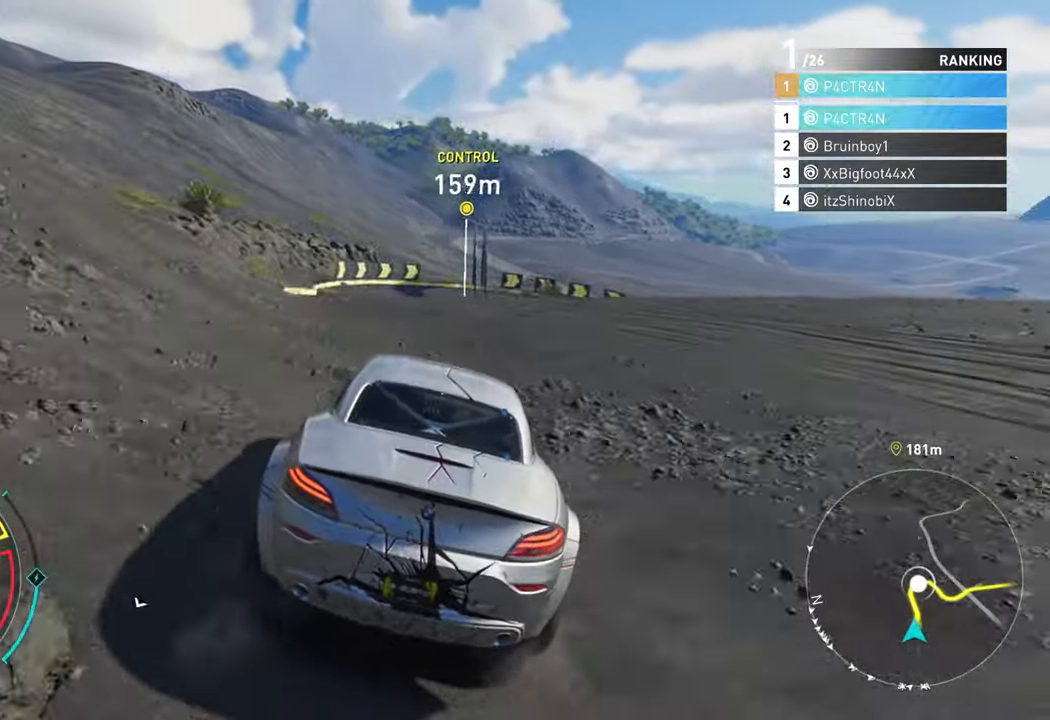
{"buttons": ["R2"], "left_stick": "center", "right_stick": "center", "events": [[217, "left_stick", "center"], [317, "left_stick", "left"], [484, "left_stick", "center"]]}
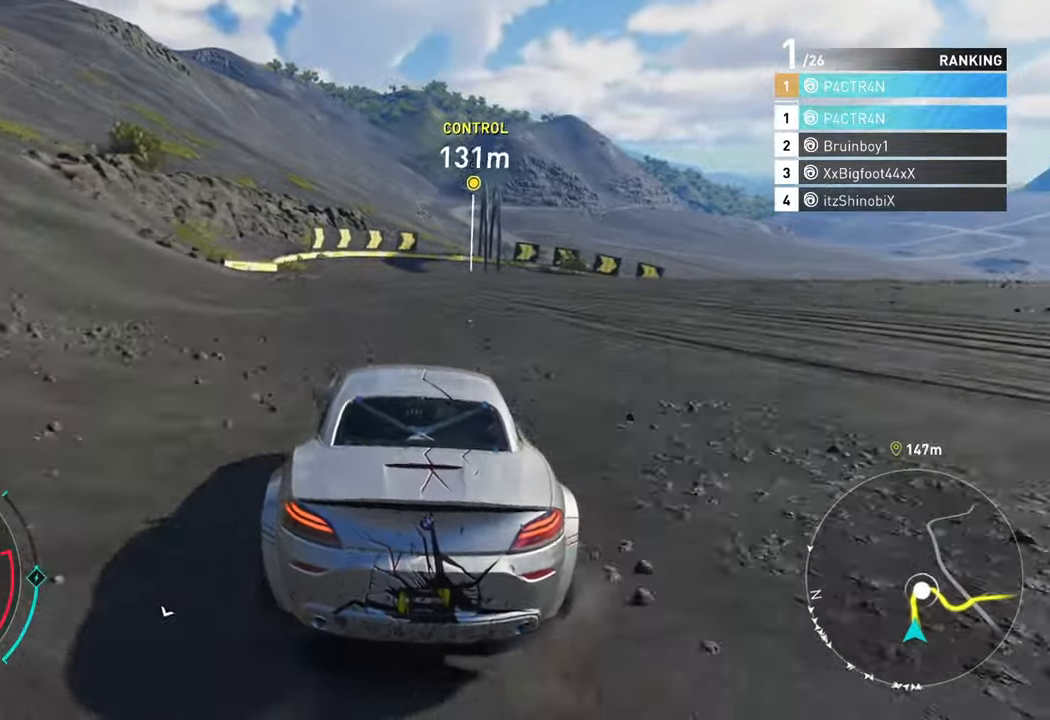
{"buttons": ["A", "L2"], "left_stick": "right", "right_stick": "center", "events": [[367, "left_stick", "right"], [434, "L2", "down"], [434, "R2", "up"], [467, "A", "down"]]}
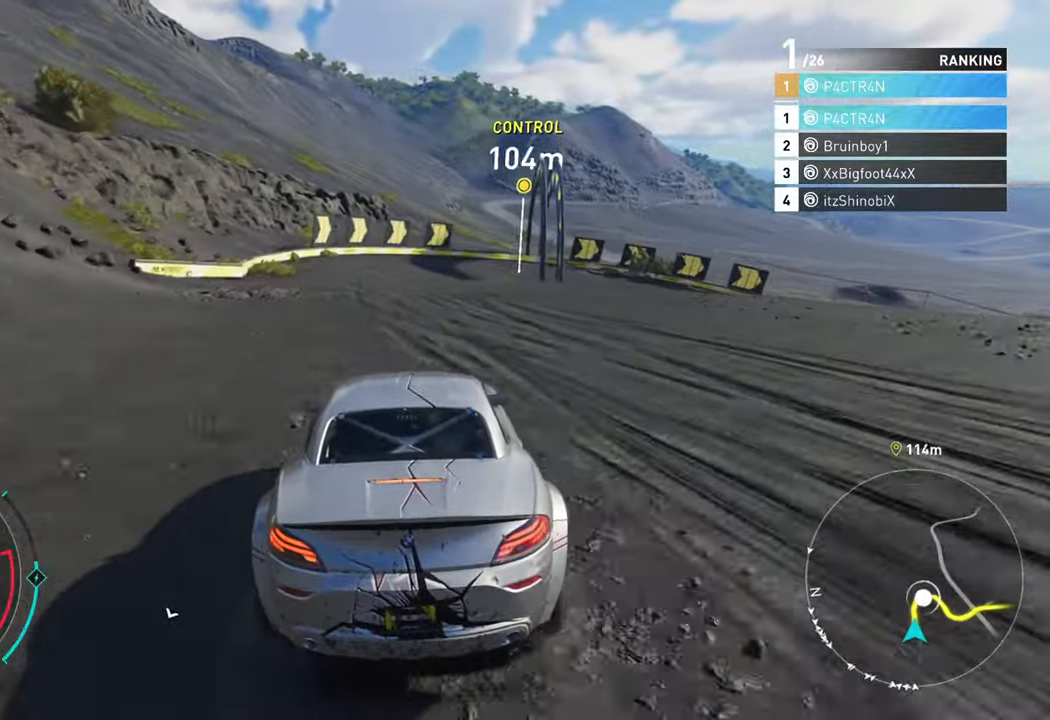
{"buttons": ["A", "X"], "left_stick": "right", "right_stick": "center", "events": [[100, "X", "down"], [117, "L2", "up"]]}
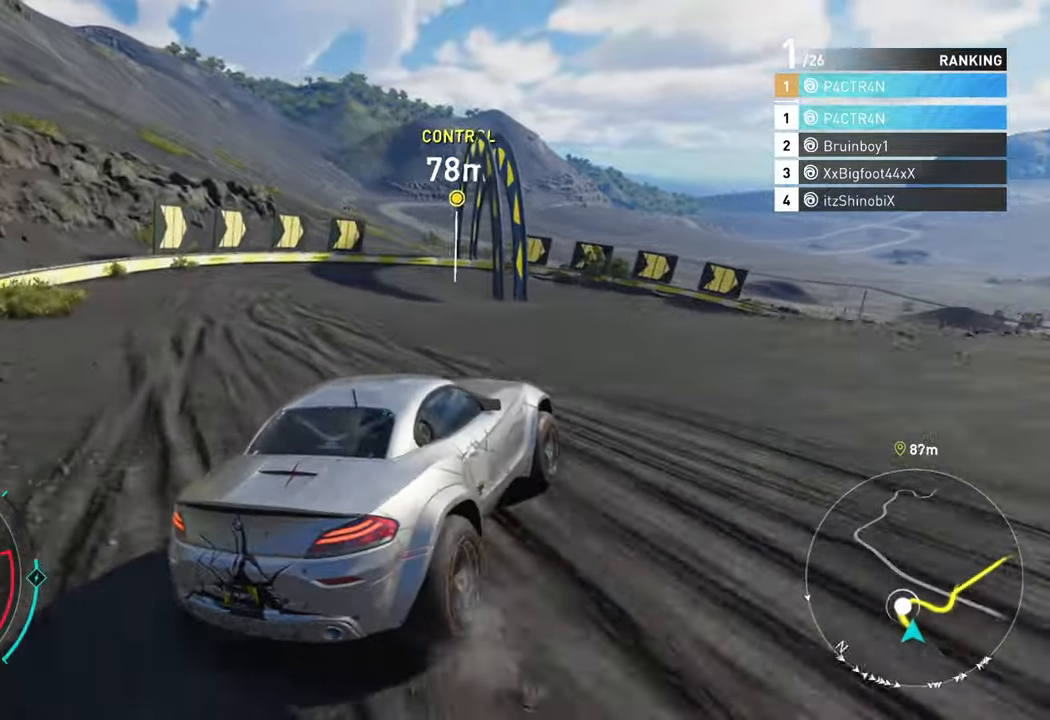
{"buttons": ["R2"], "left_stick": "right", "right_stick": "center", "events": [[34, "A", "up"], [34, "X", "up"], [100, "left_stick", "center"], [117, "R2", "down"], [317, "left_stick", "right"]]}
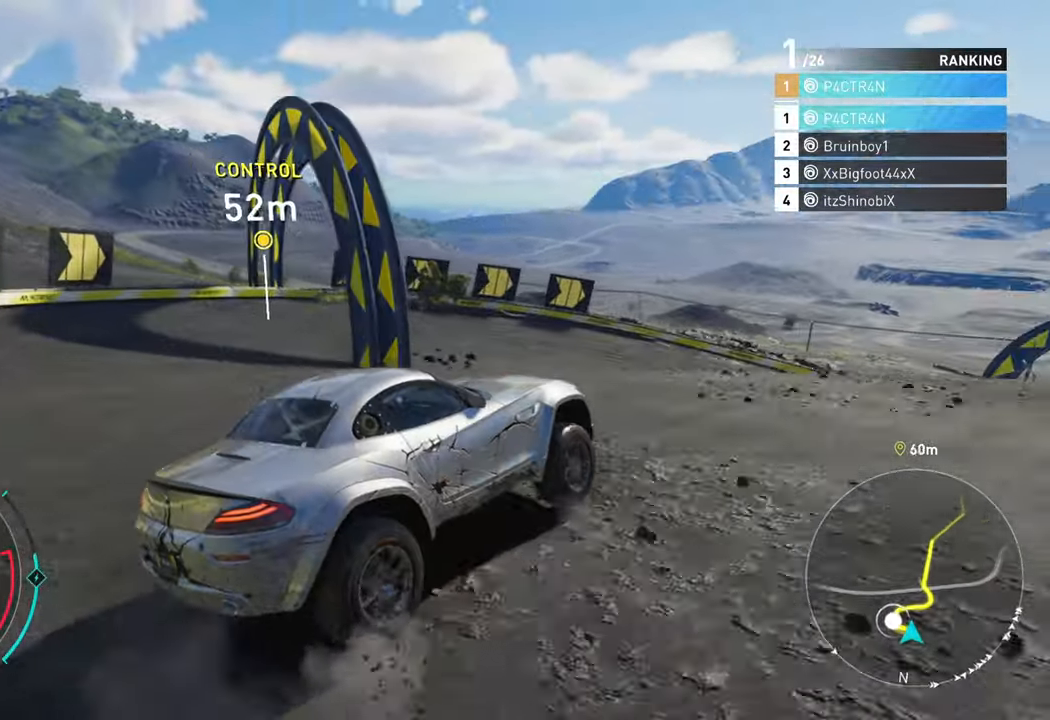
{"buttons": ["R2"], "left_stick": "right", "right_stick": "center", "events": [[117, "left_stick", "center"], [284, "left_stick", "right"]]}
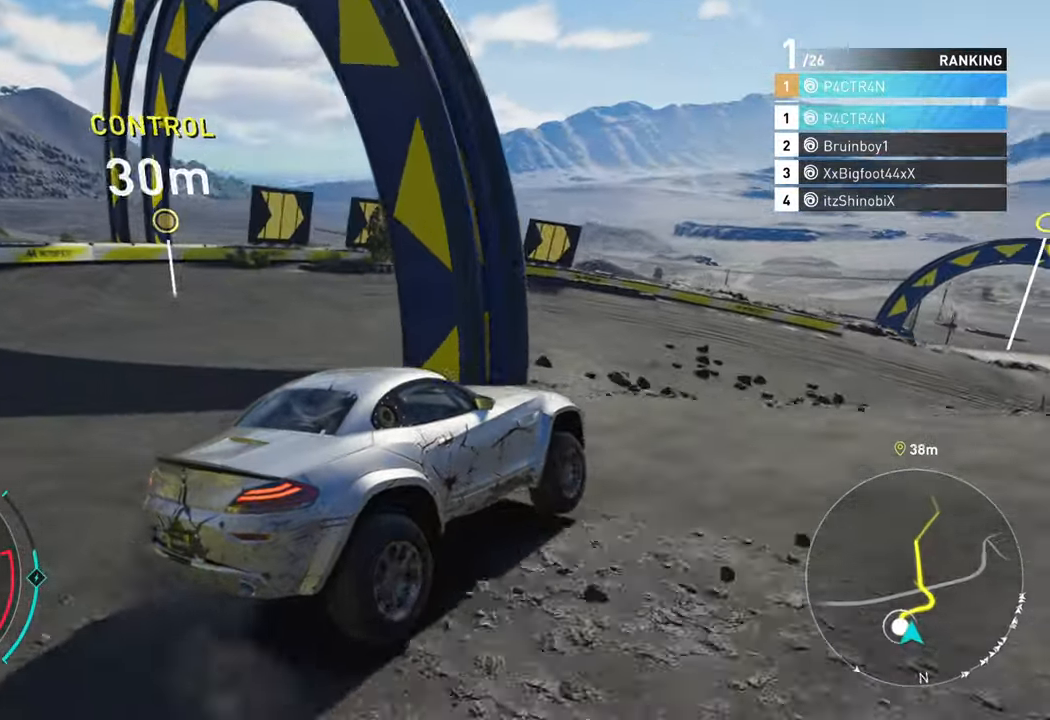
{"buttons": ["R2"], "left_stick": "right", "right_stick": "center", "events": []}
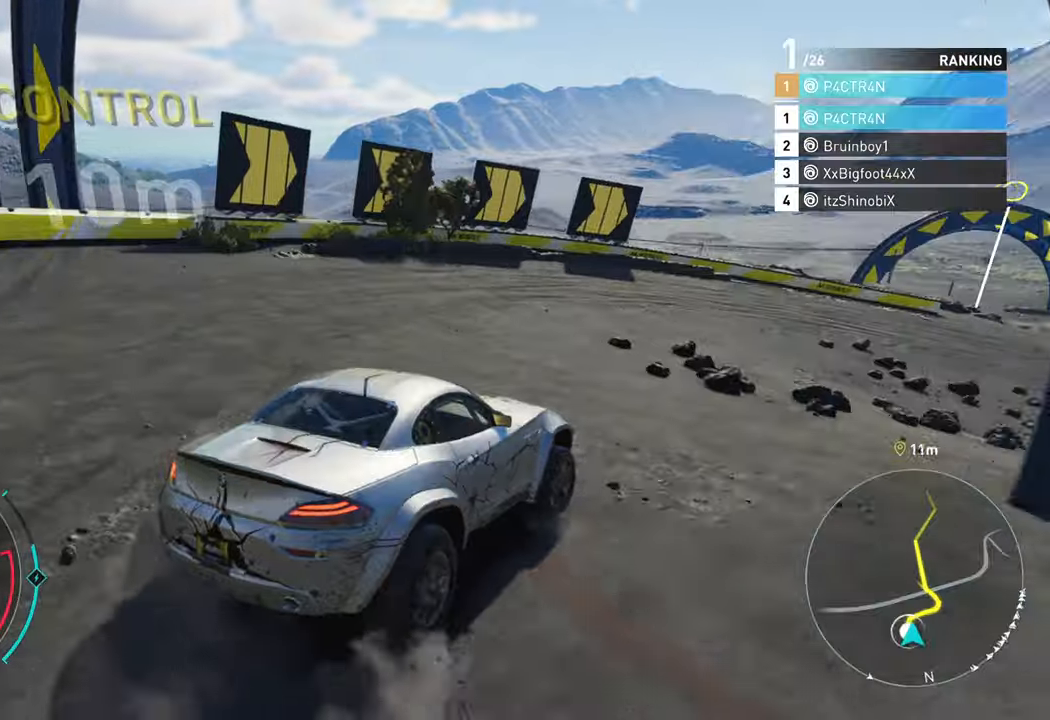
{"buttons": ["R2"], "left_stick": "right", "right_stick": "center", "events": []}
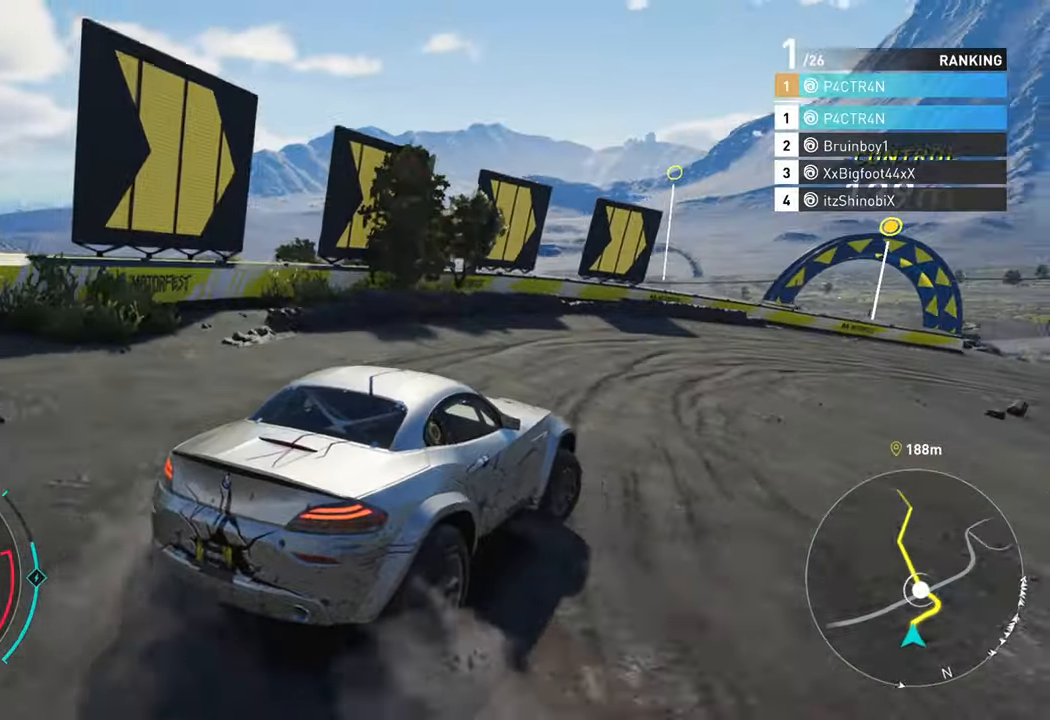
{"buttons": ["R2"], "left_stick": "right", "right_stick": "center", "events": []}
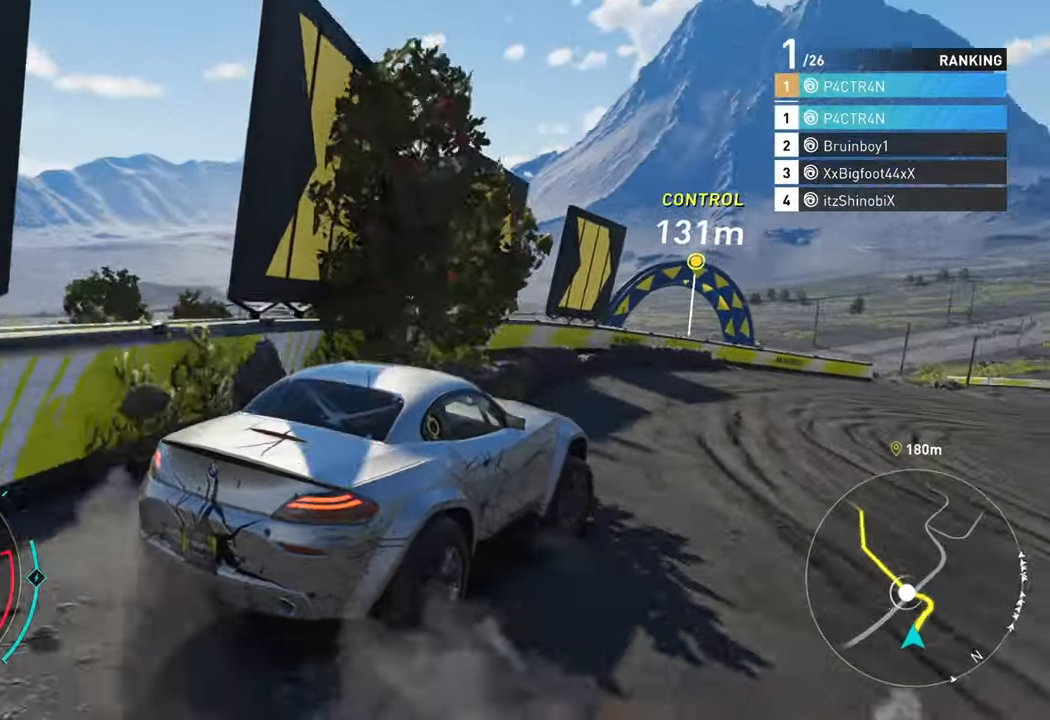
{"buttons": ["R2"], "left_stick": "right", "right_stick": "center", "events": []}
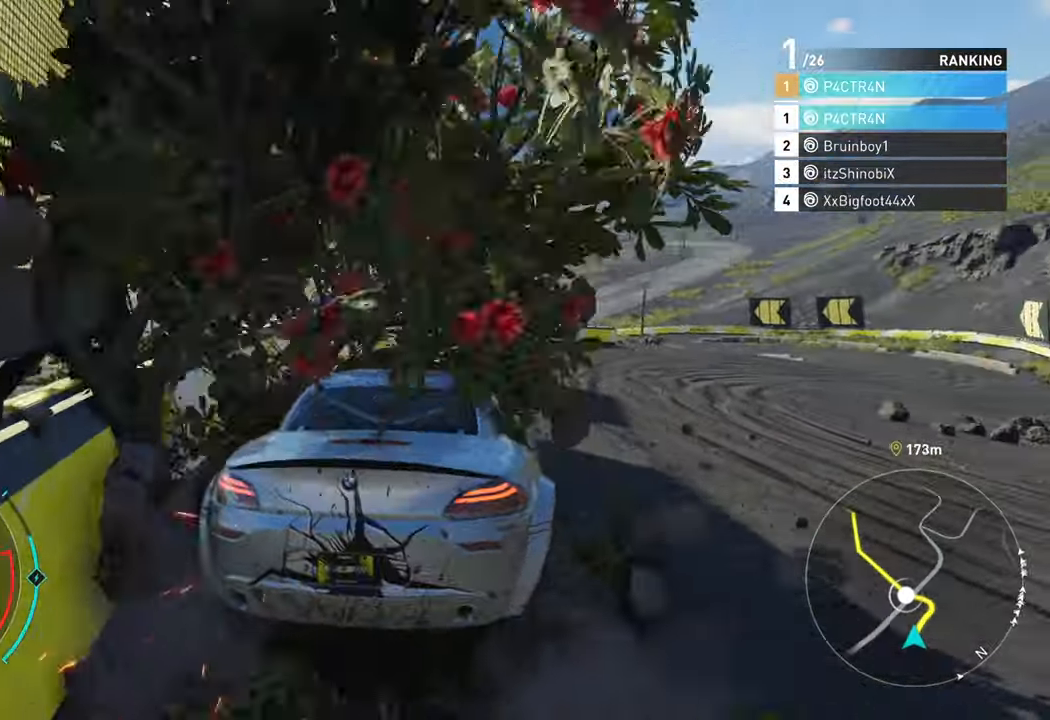
{"buttons": ["R2"], "left_stick": "center", "right_stick": "center", "events": [[133, "left_stick", "center"]]}
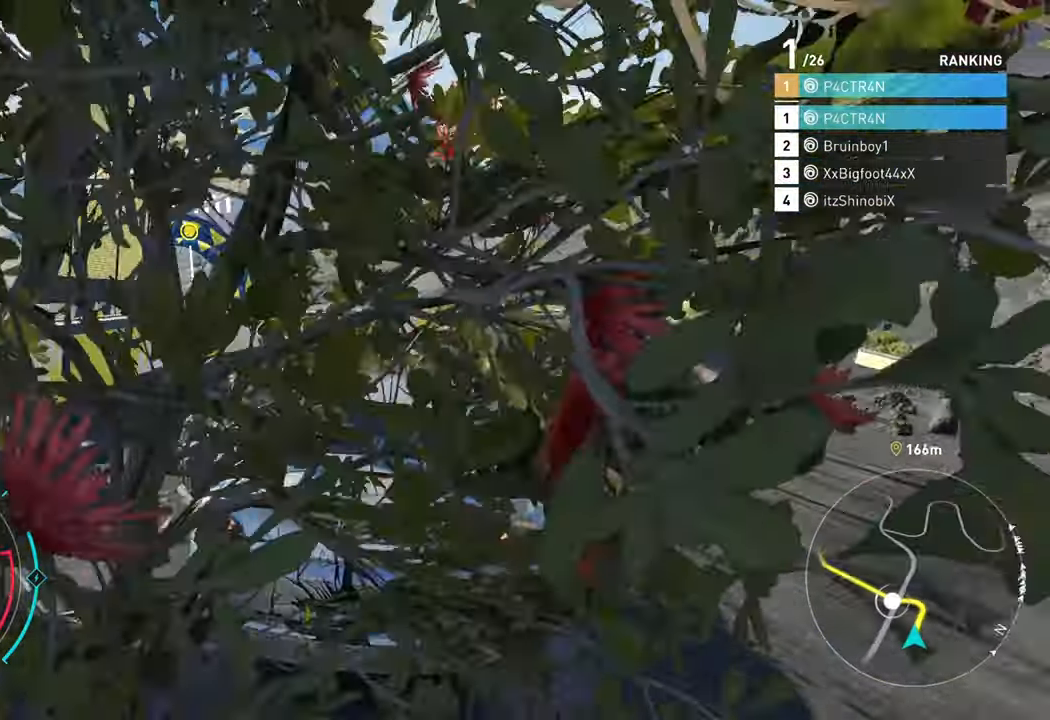
{"buttons": ["R2"], "left_stick": "left", "right_stick": "center", "events": [[333, "left_stick", "left"]]}
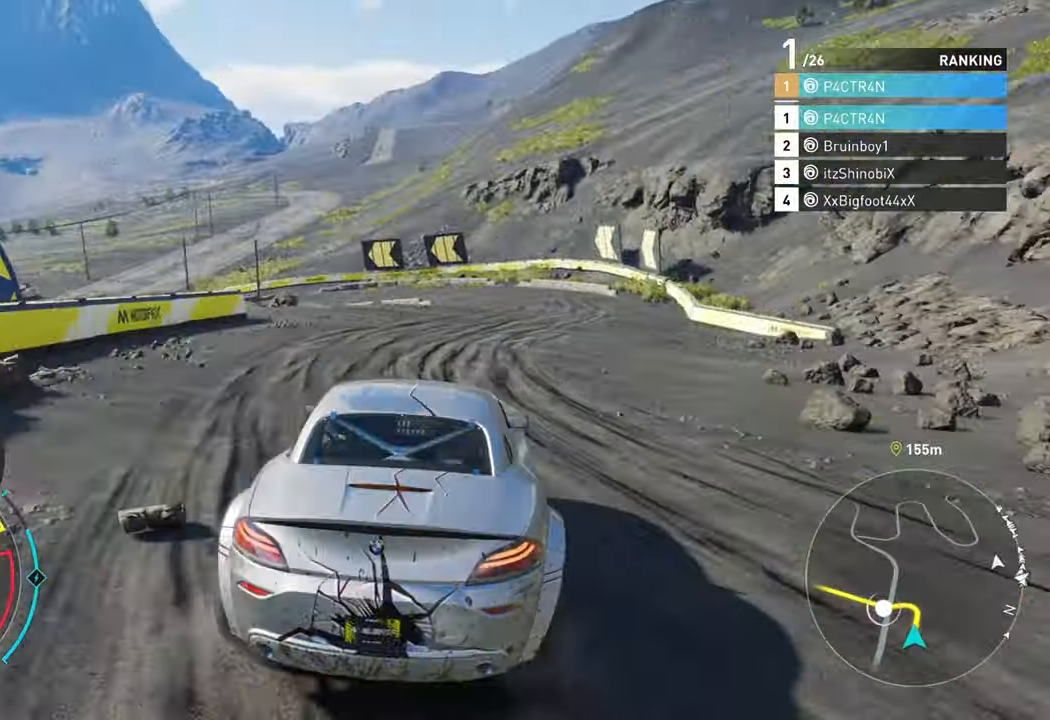
{"buttons": ["R2"], "left_stick": "left", "right_stick": "center", "events": []}
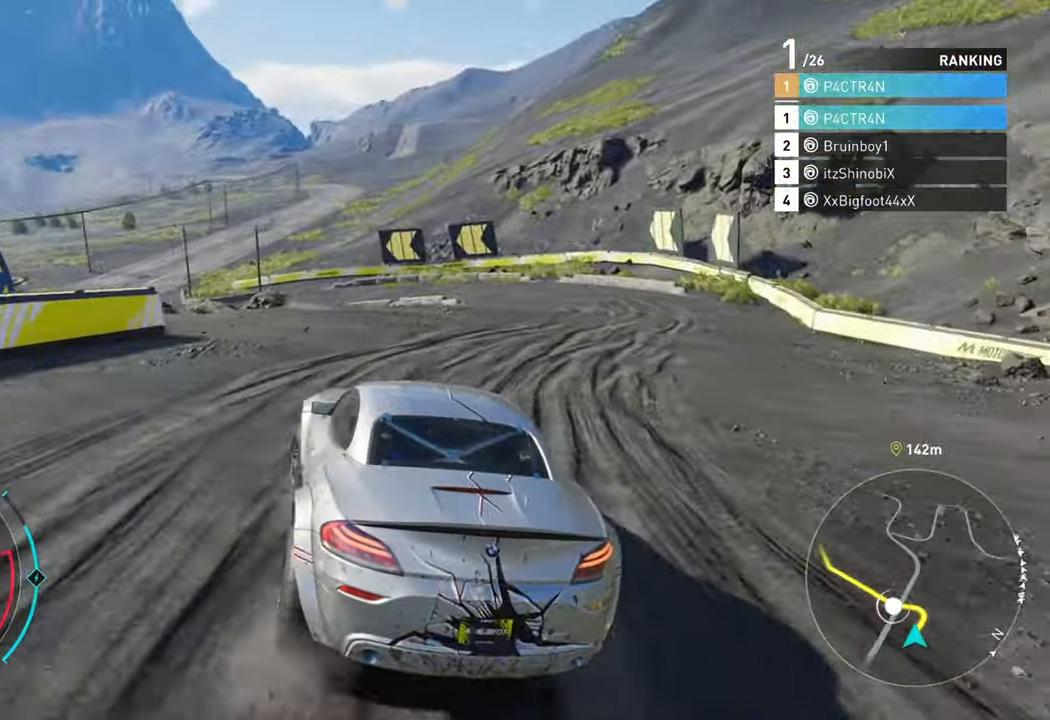
{"buttons": ["R2"], "left_stick": "left", "right_stick": "center", "events": [[66, "R2", "up"], [333, "R2", "down"]]}
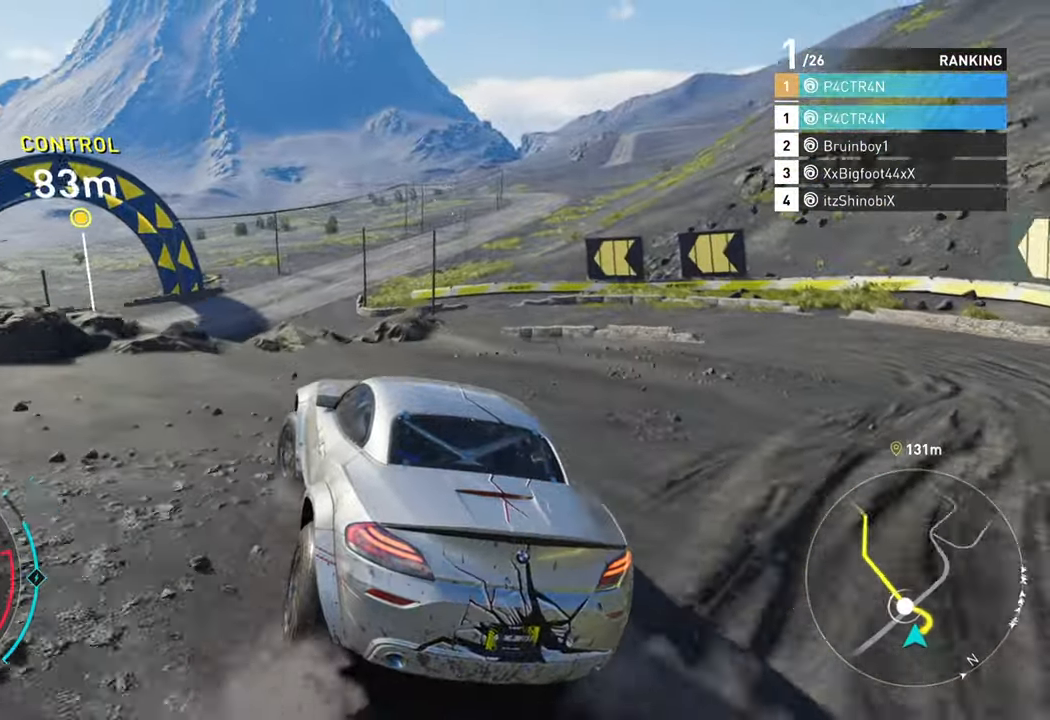
{"buttons": ["R2"], "left_stick": "center", "right_stick": "center", "events": [[416, "left_stick", "center"]]}